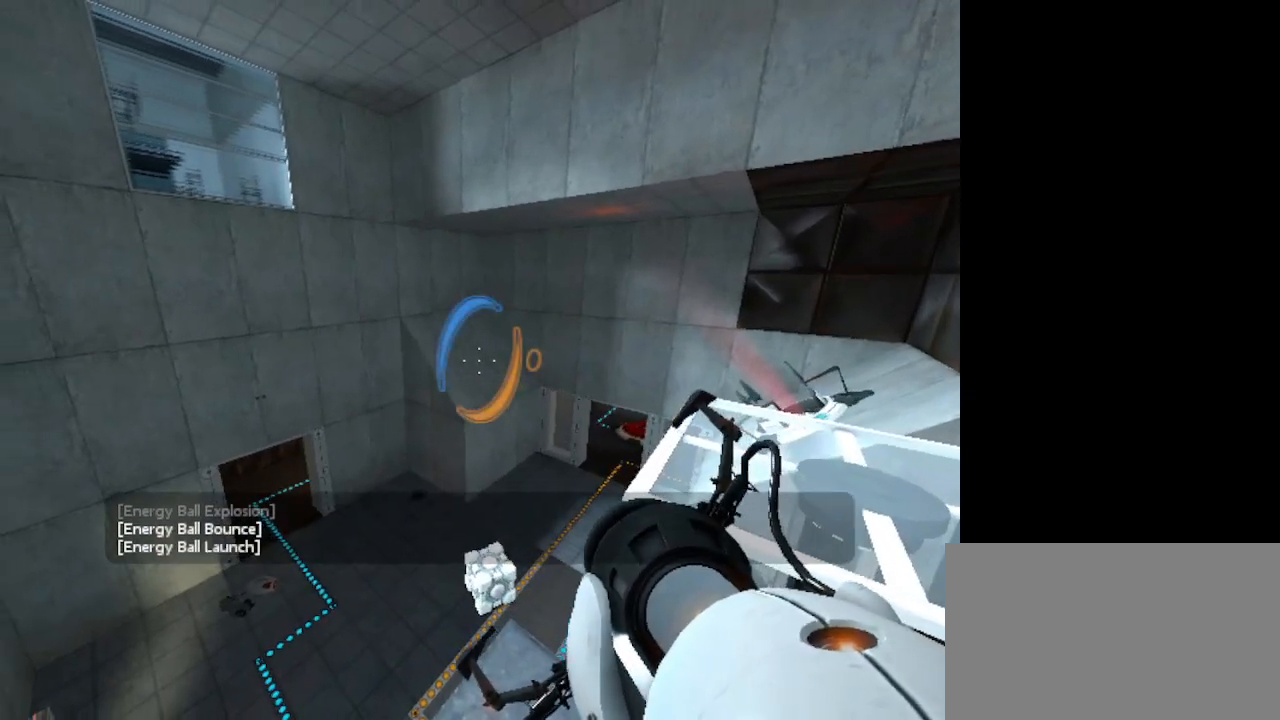
Gameplay with keyboard and mouse; each line is a JSON object with the keys and mouse buttons held at the frame after it. "events" lists presses ("down") and releases ("up") of "1", "2", "3", "4", "5", "a", "alt", "c", "caps_lock", "ctrl", "d", "e", "f", "g", "q", "r", "s", "shift", "space", "t", "tab", "v", "w", "x", "z", "mouse_left", "mouse_wheel" and "mouse_right" between this image and that frame as [ms after this image, input, new state], when the widget could be followed in between. "mouse_left", "mouse_wheel", "mouse_right" = the "left", "wheel", "right" buttons of the "mouse" list. No other keys are recorded. "wheel" means that the mouse wheel is clicked or scrolled. Not read: mouse_move.
{"keys": [], "mouse": [], "events": [[100, "mouse_right", "down"], [200, "mouse_right", "up"]]}
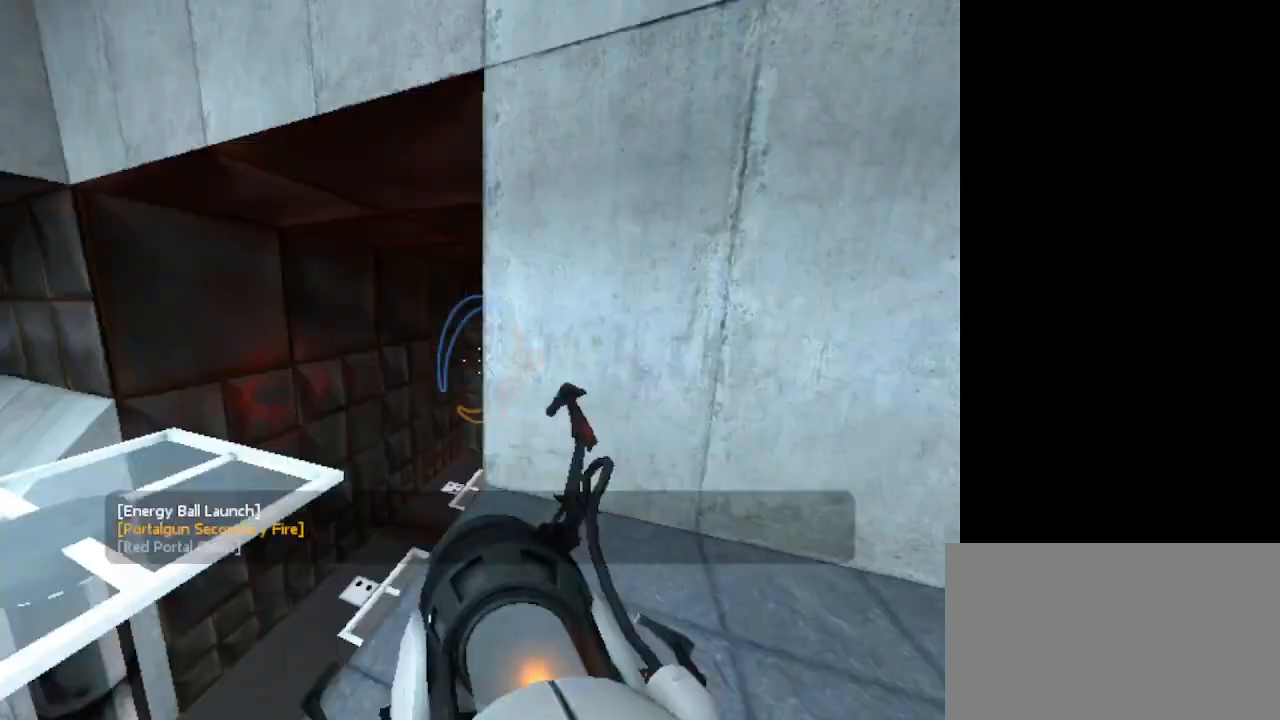
{"keys": ["w"], "mouse": [], "events": [[200, "w", "down"]]}
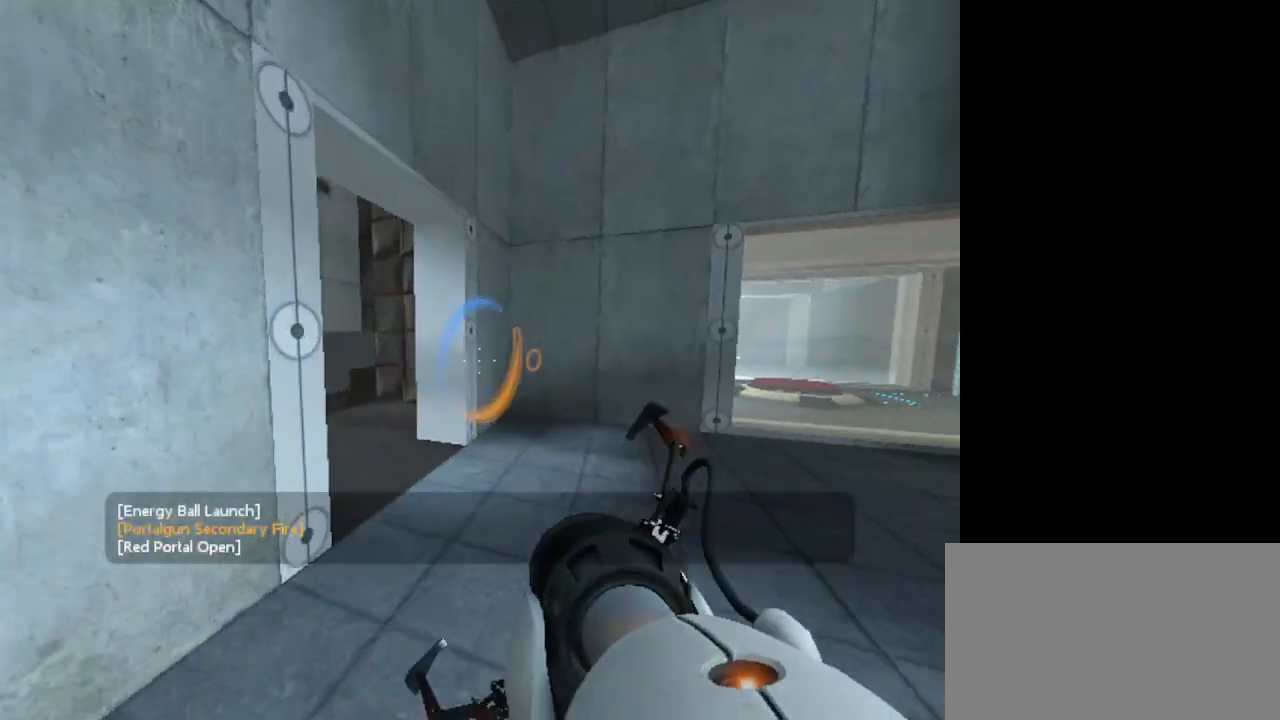
{"keys": ["w"], "mouse": [], "events": []}
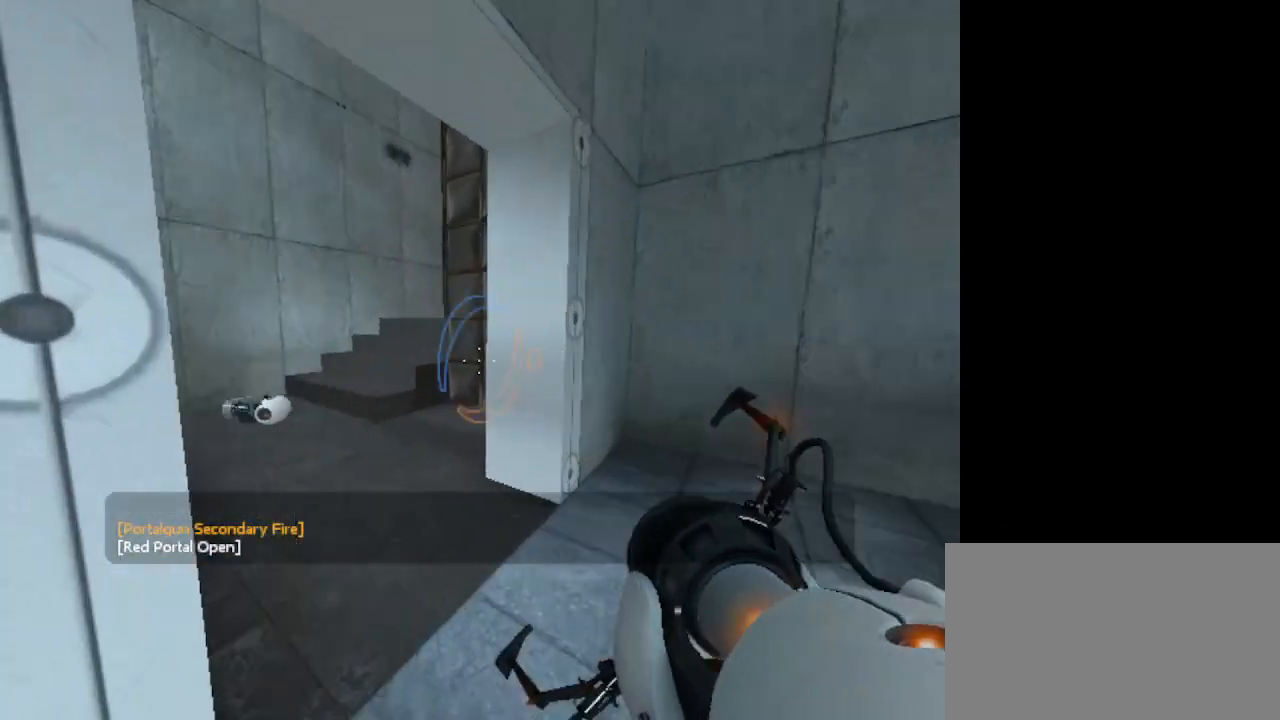
{"keys": ["w"], "mouse": [], "events": []}
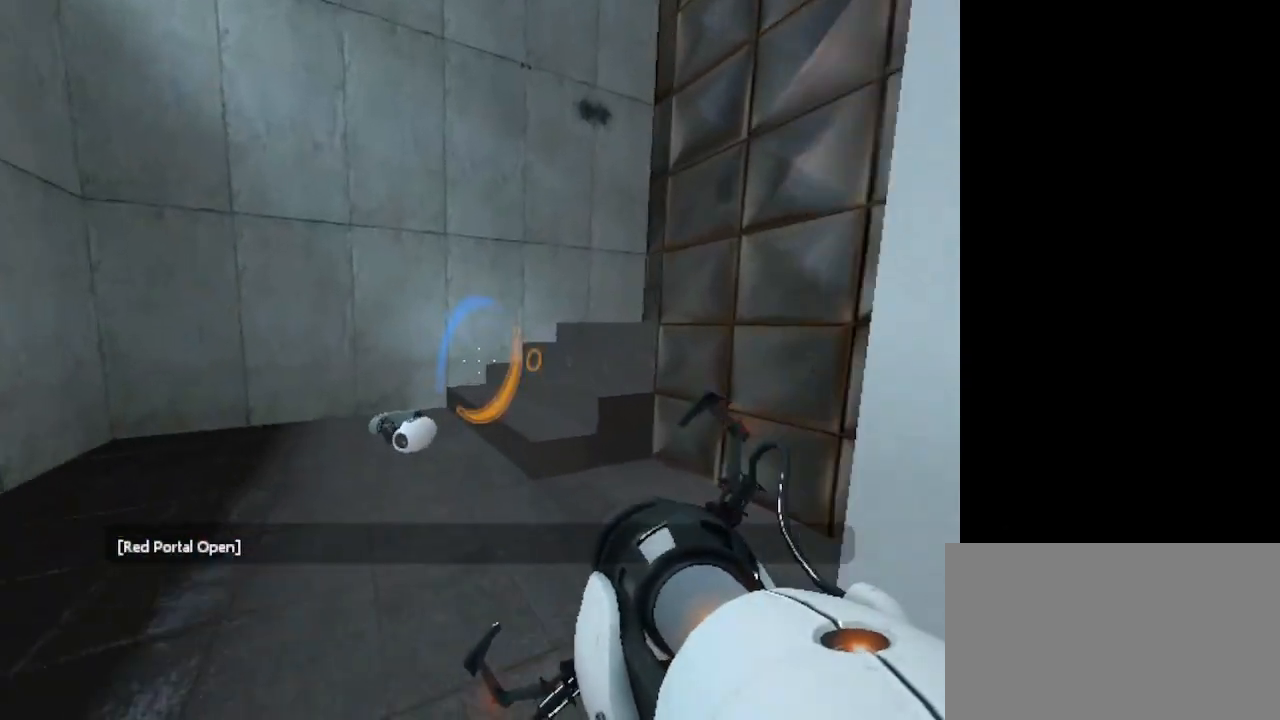
{"keys": ["a", "w"], "mouse": [], "events": [[200, "a", "down"]]}
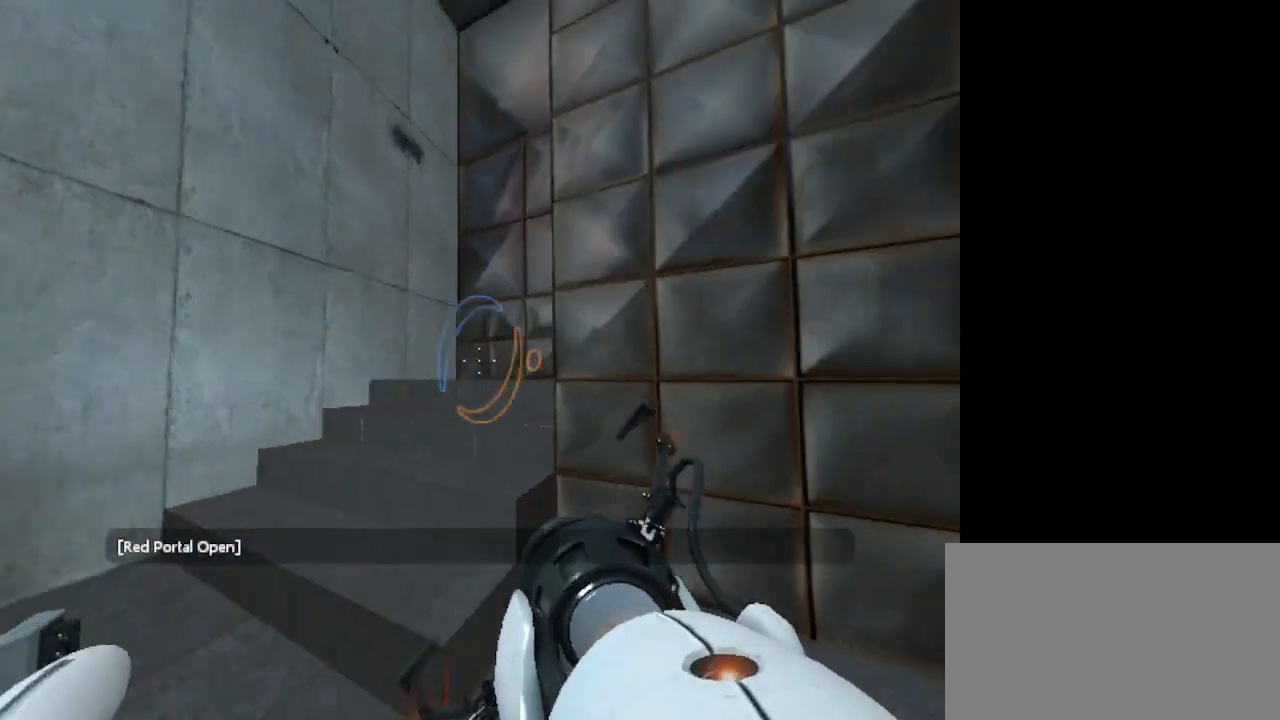
{"keys": ["a", "w"], "mouse": [], "events": []}
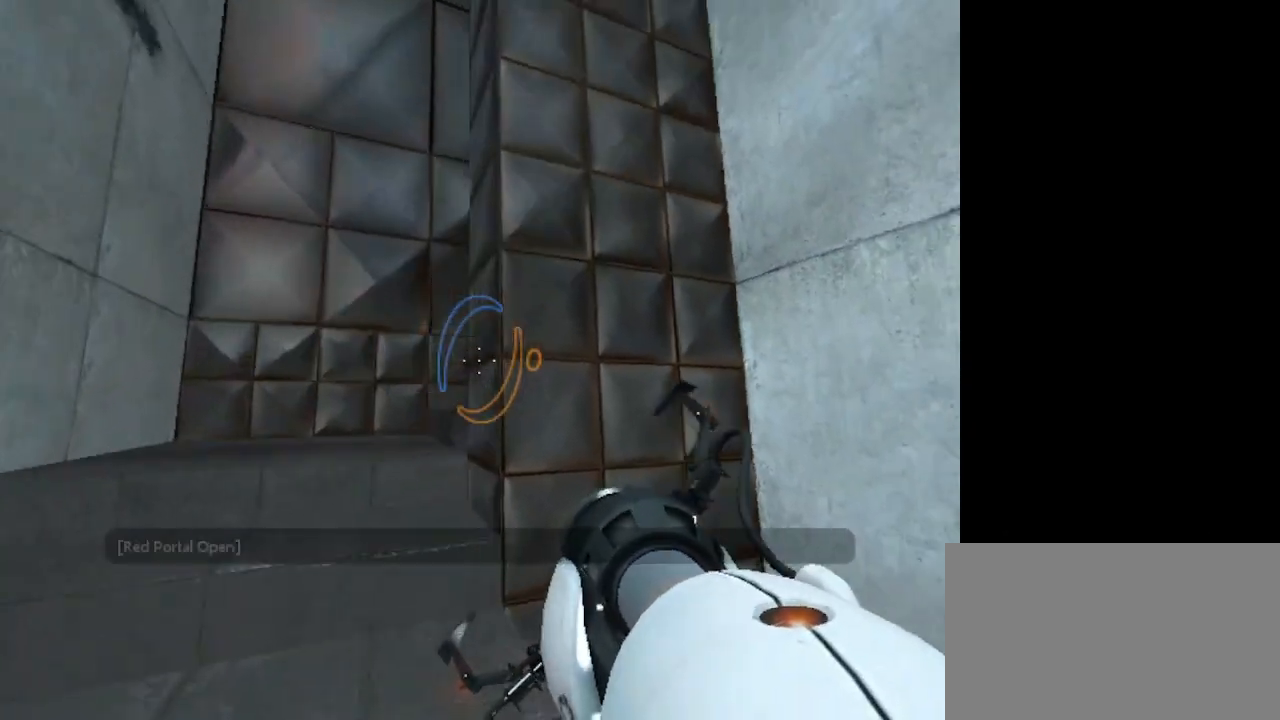
{"keys": ["a", "w"], "mouse": [], "events": []}
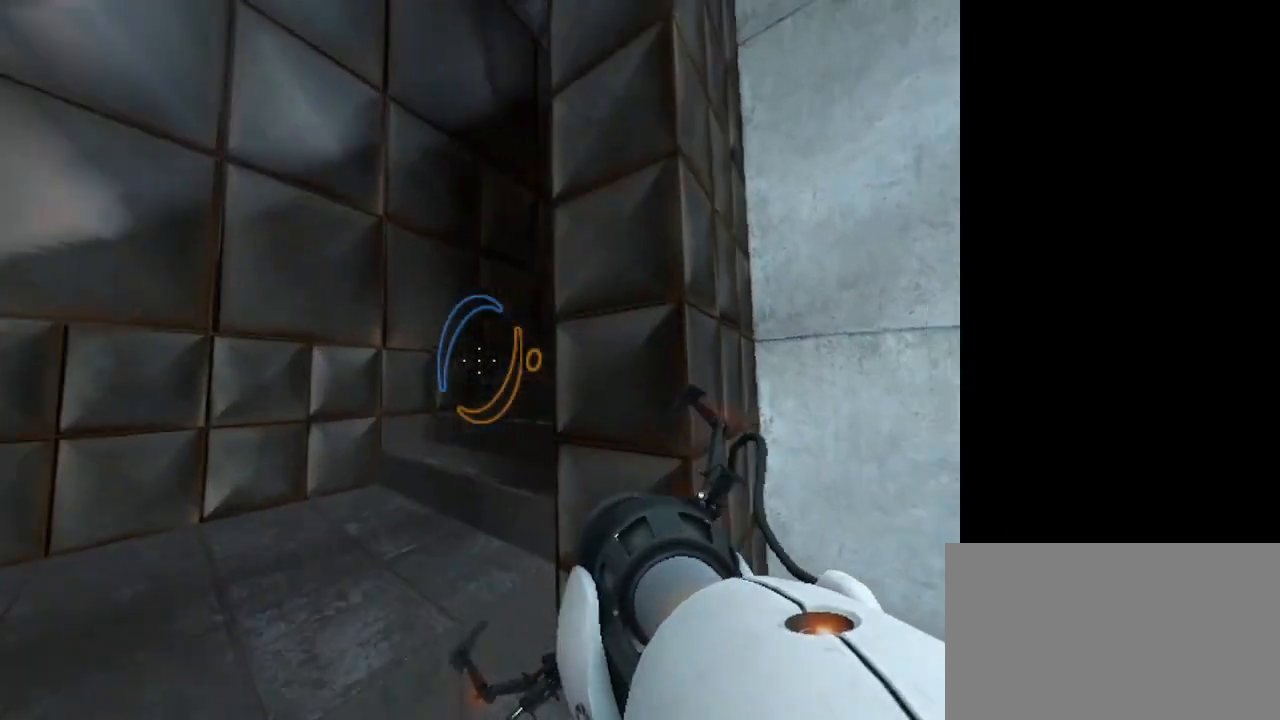
{"keys": ["w"], "mouse": [], "events": [[500, "a", "up"]]}
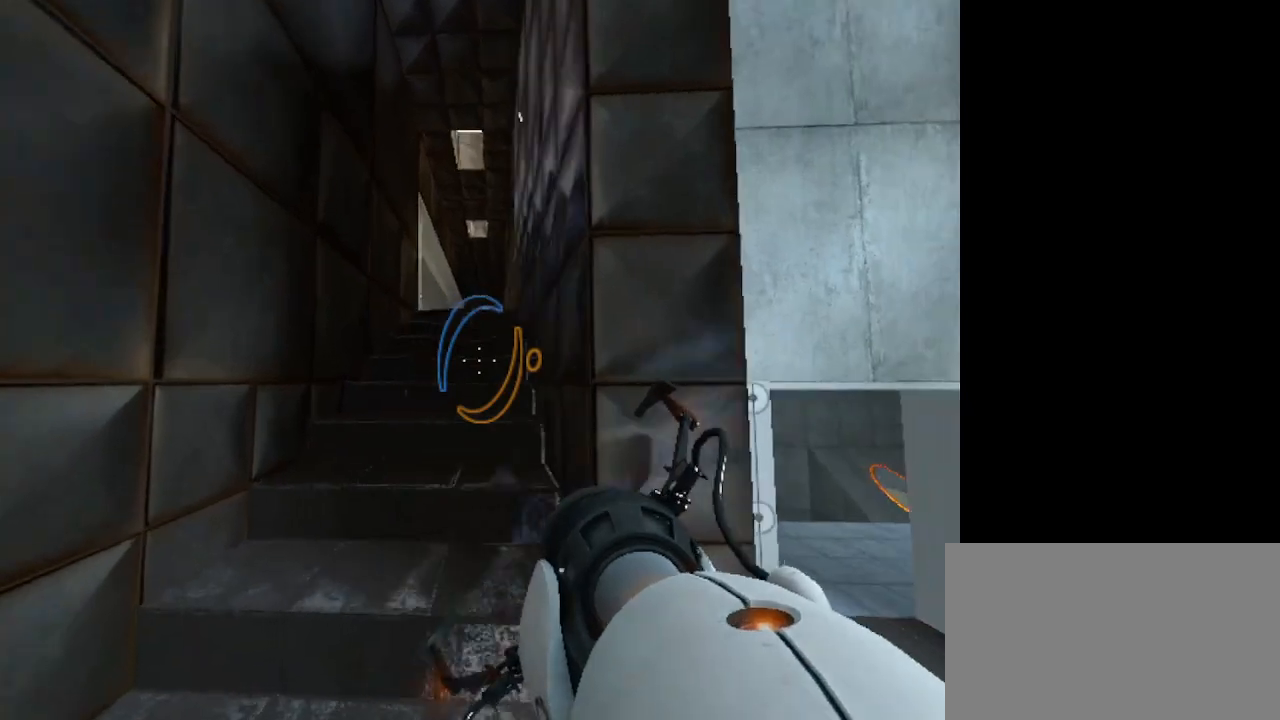
{"keys": ["w"], "mouse": [], "events": []}
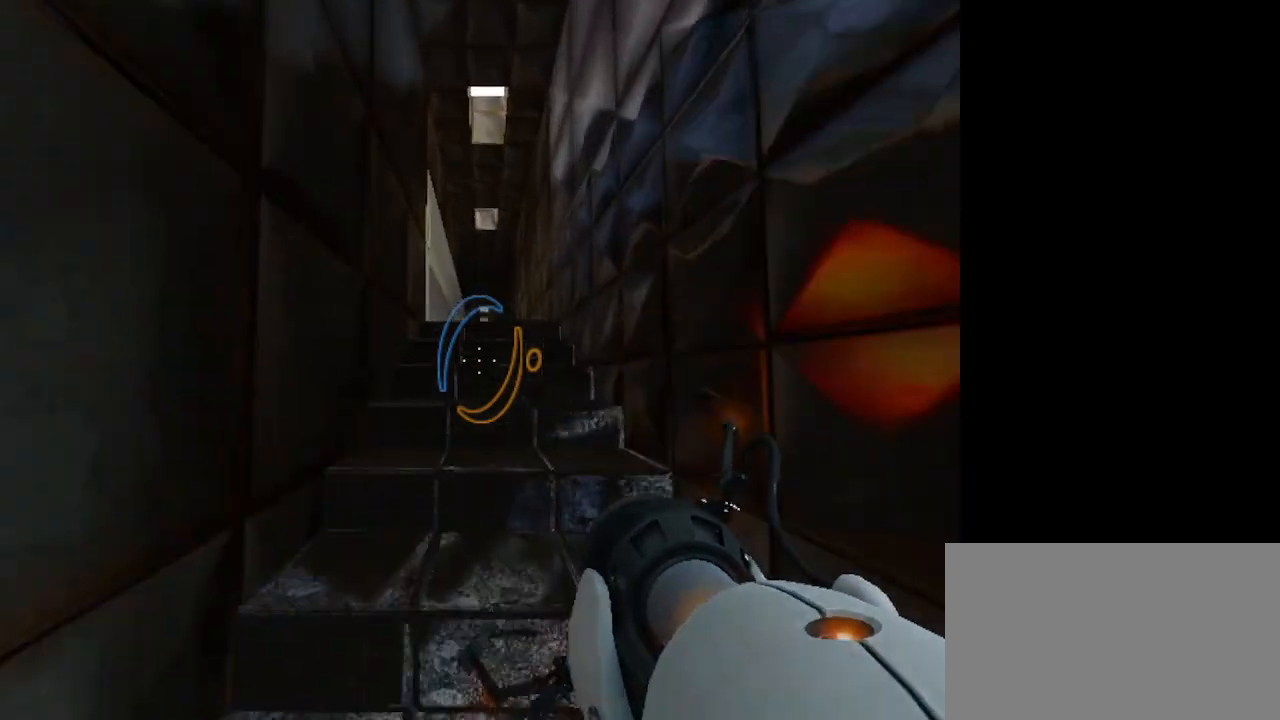
{"keys": ["d", "w"], "mouse": [], "events": [[67, "w", "up"], [200, "d", "down"], [333, "w", "down"]]}
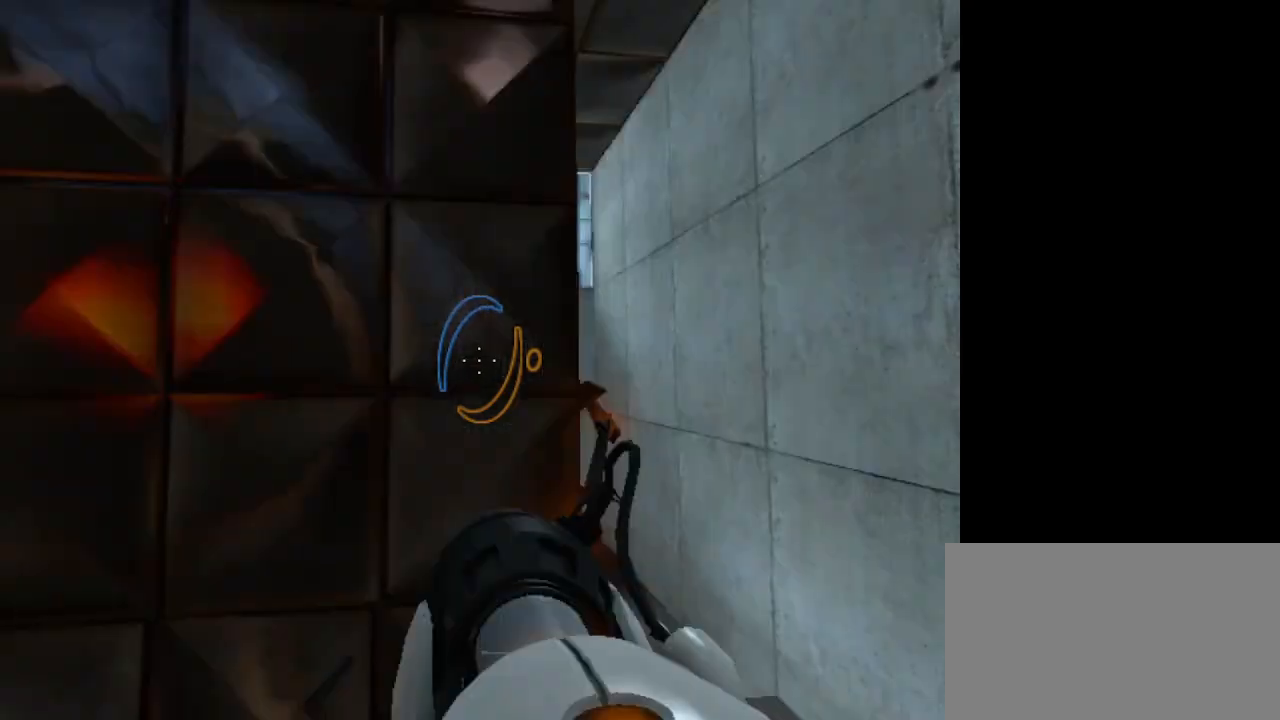
{"keys": ["w"], "mouse": [], "events": [[300, "w", "up"], [367, "w", "down"], [433, "d", "up"]]}
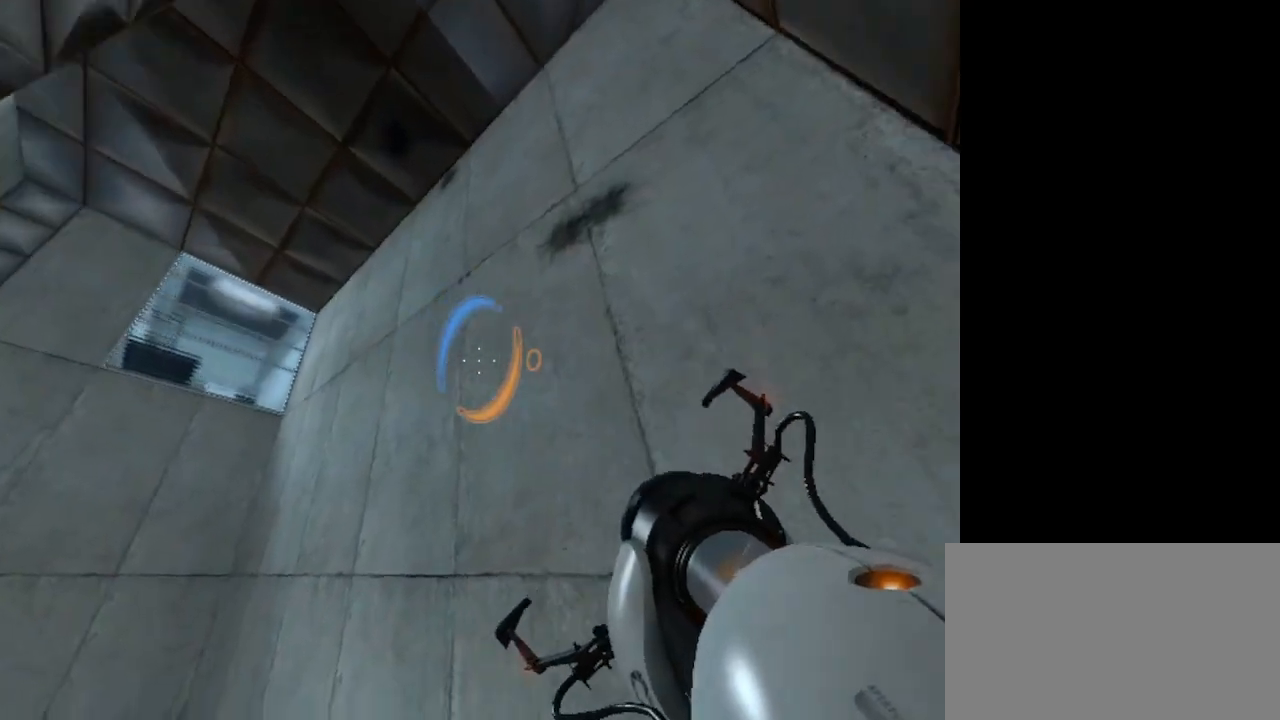
{"keys": [], "mouse": [], "events": [[167, "w", "up"]]}
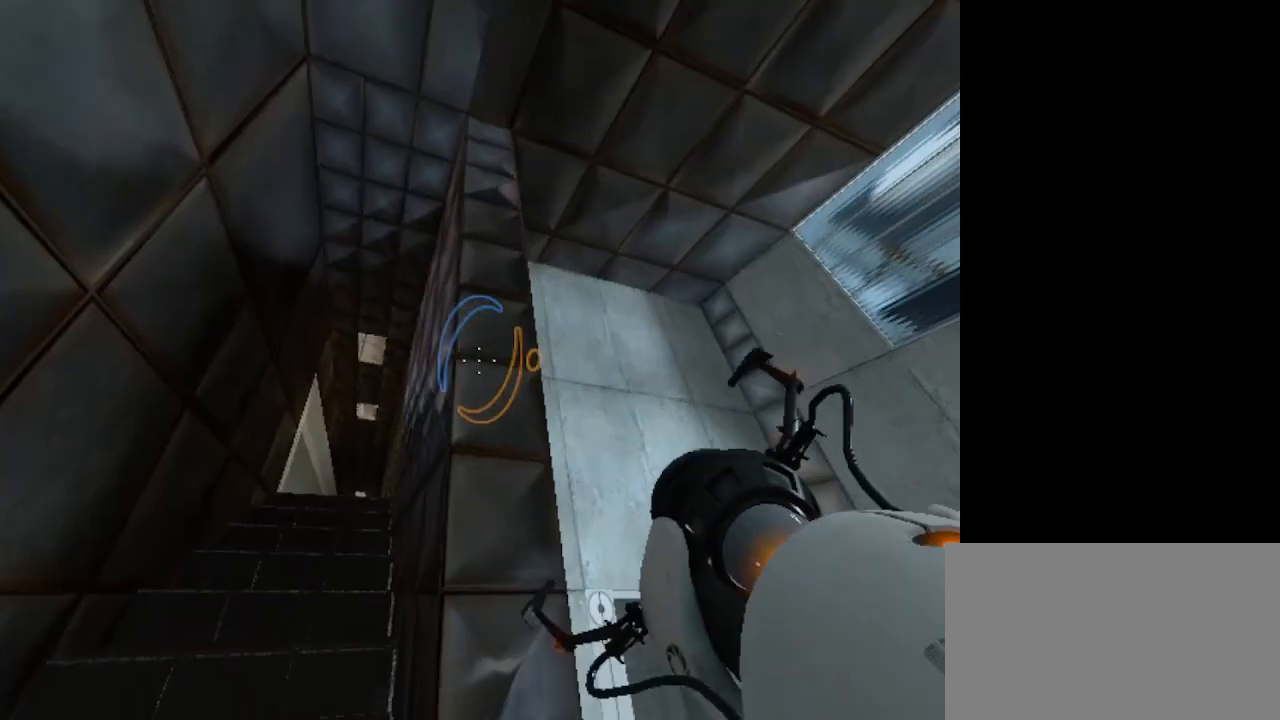
{"keys": [], "mouse": [], "events": []}
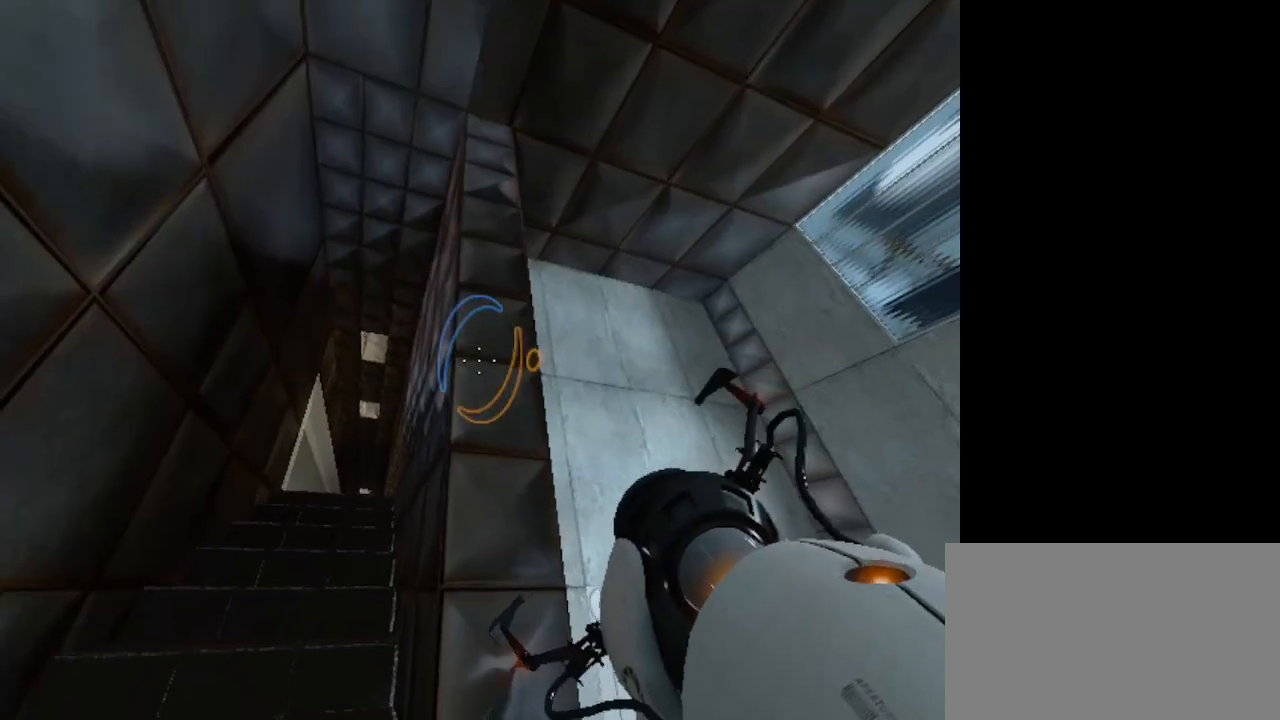
{"keys": [], "mouse": [], "events": []}
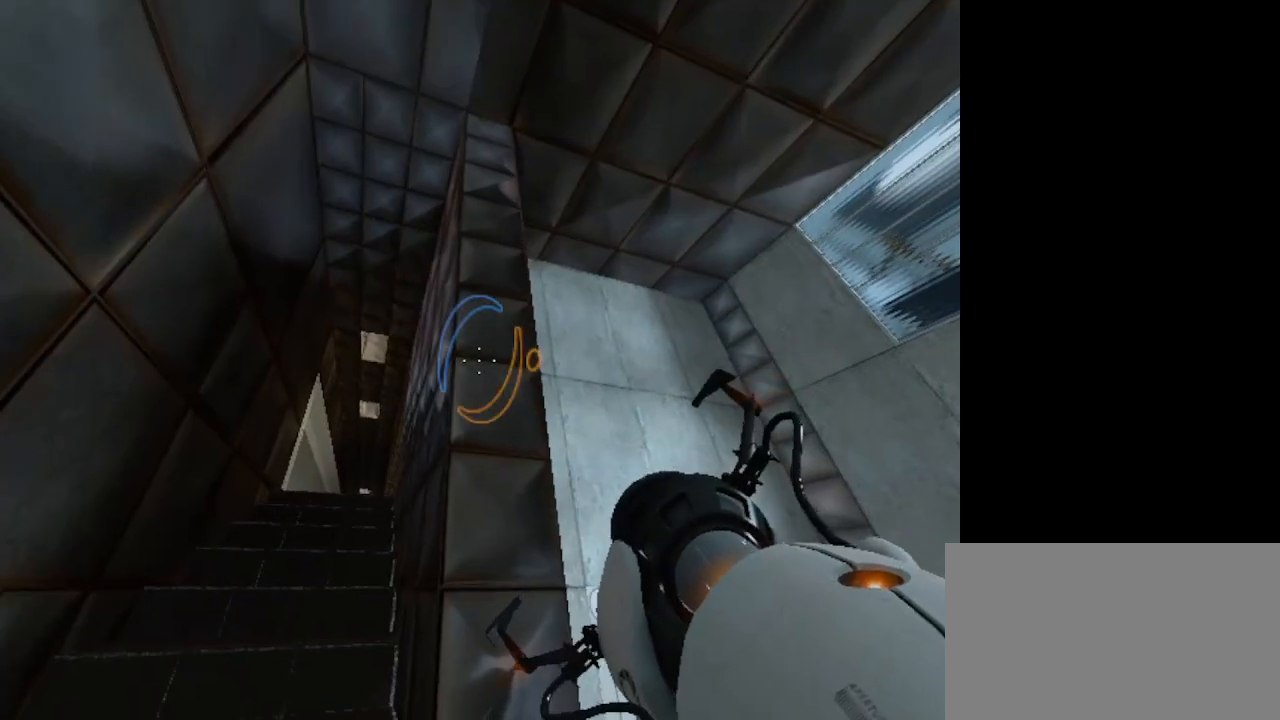
{"keys": [], "mouse": [], "events": []}
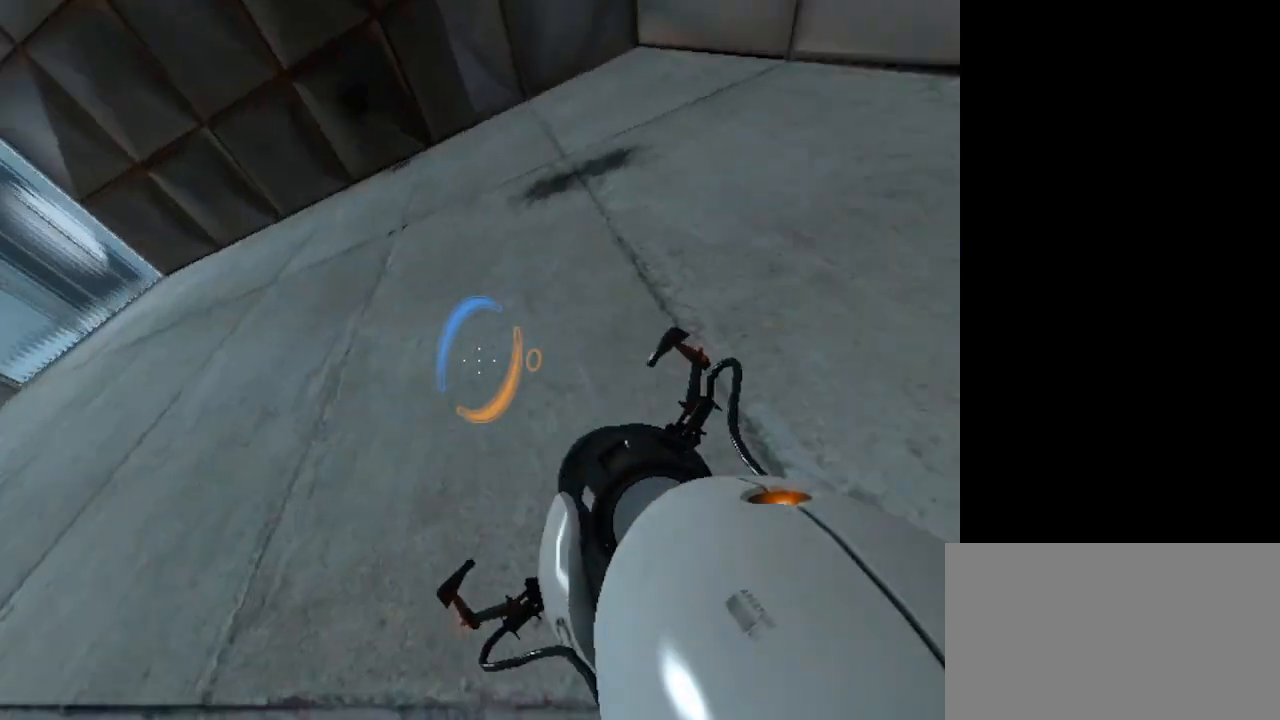
{"keys": [], "mouse": [], "events": []}
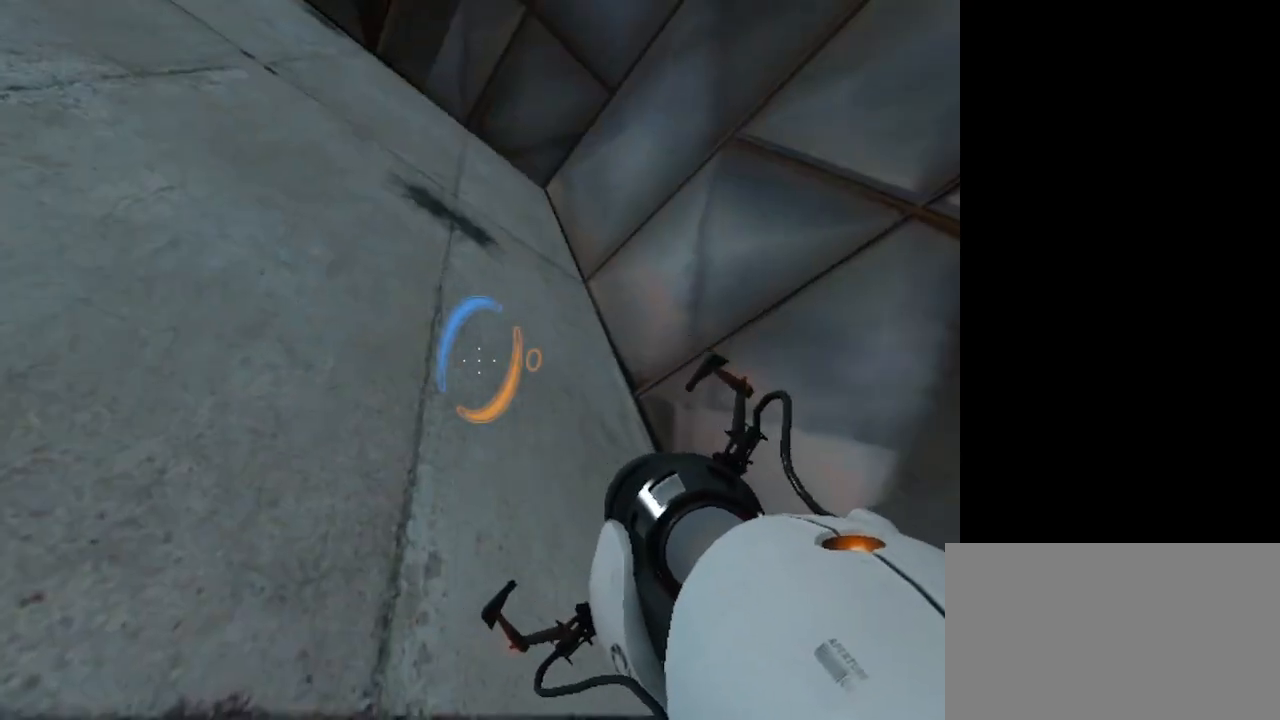
{"keys": [], "mouse": [], "events": []}
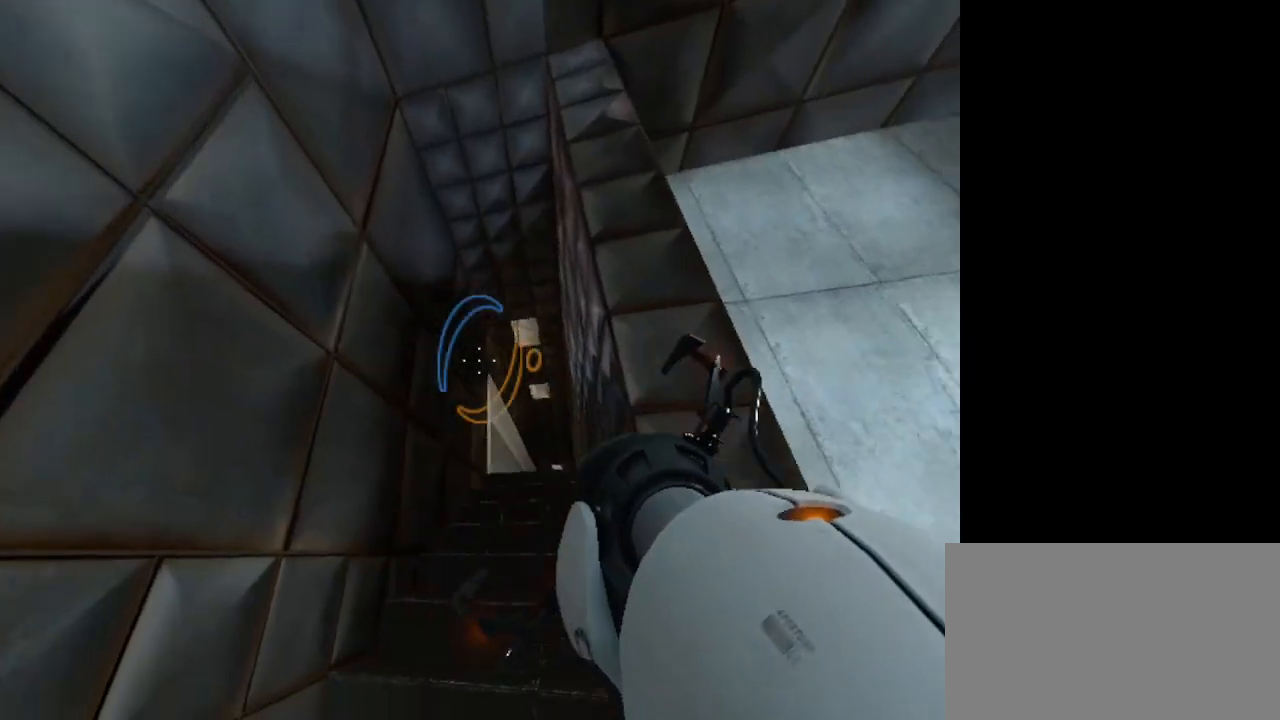
{"keys": [], "mouse": [], "events": []}
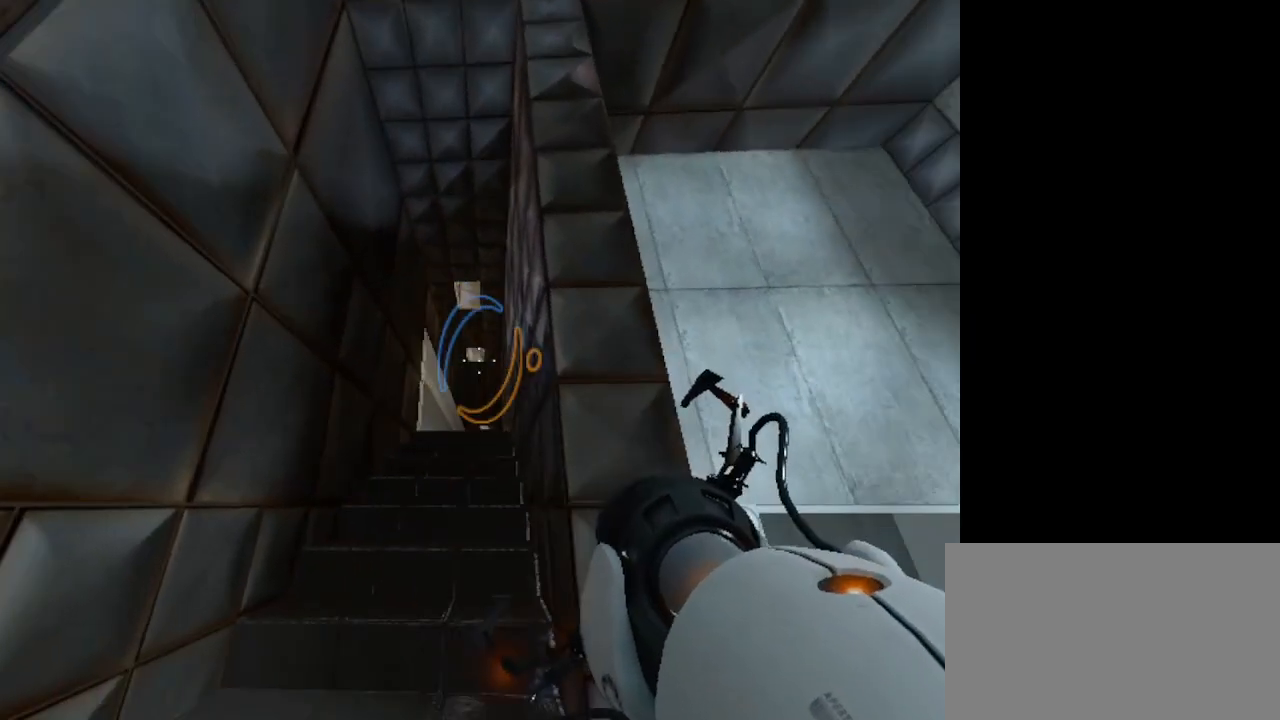
{"keys": [], "mouse": [], "events": []}
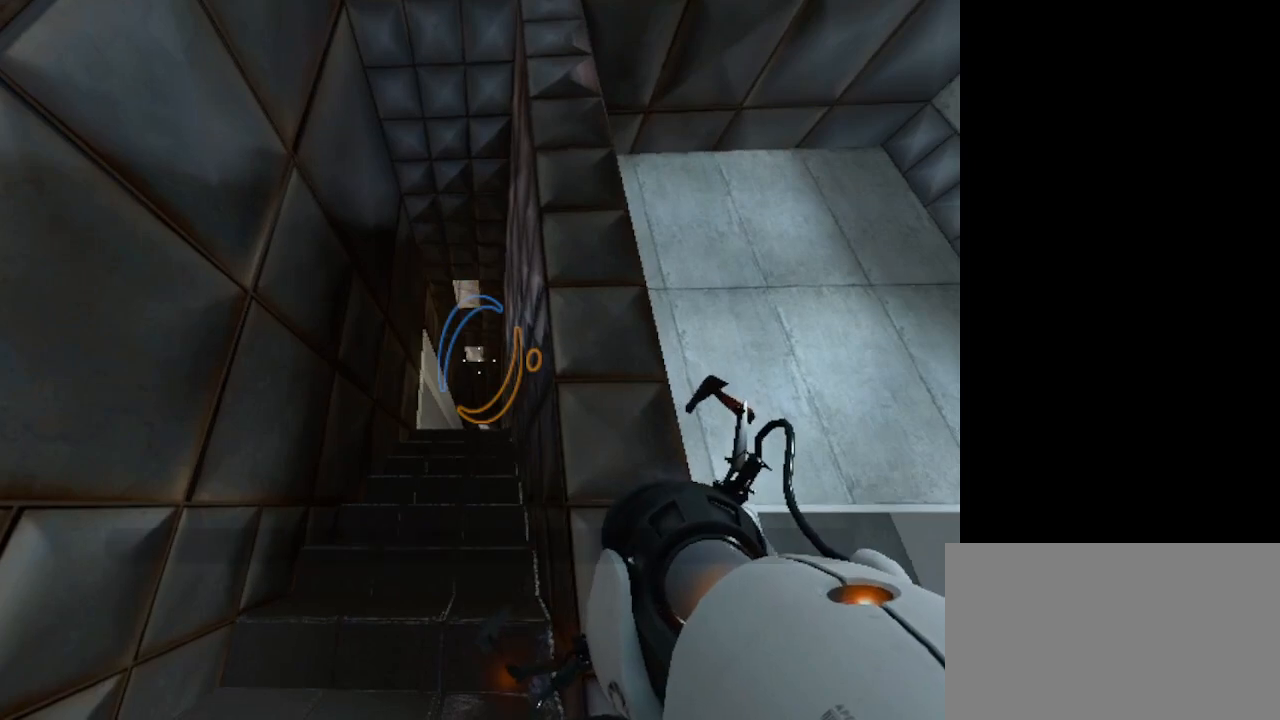
{"keys": ["w"], "mouse": [], "events": [[200, "q", "down"], [300, "q", "up"], [500, "w", "down"]]}
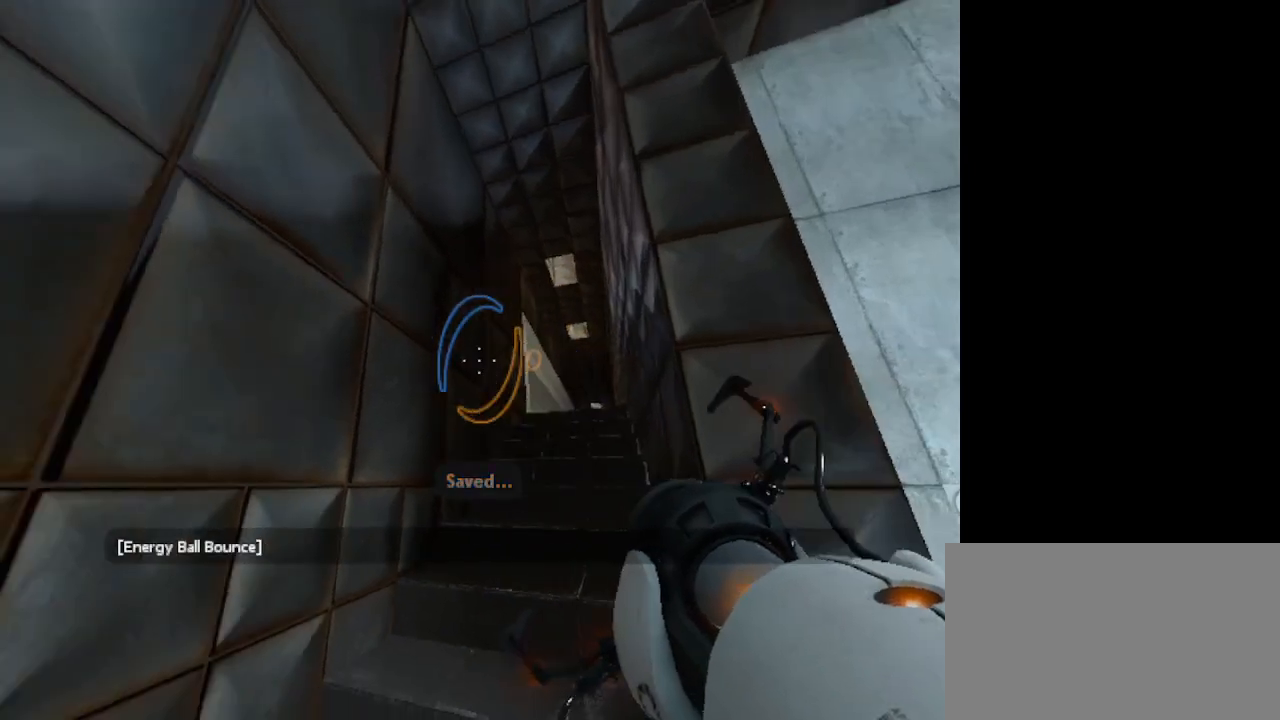
{"keys": ["w"], "mouse": [], "events": []}
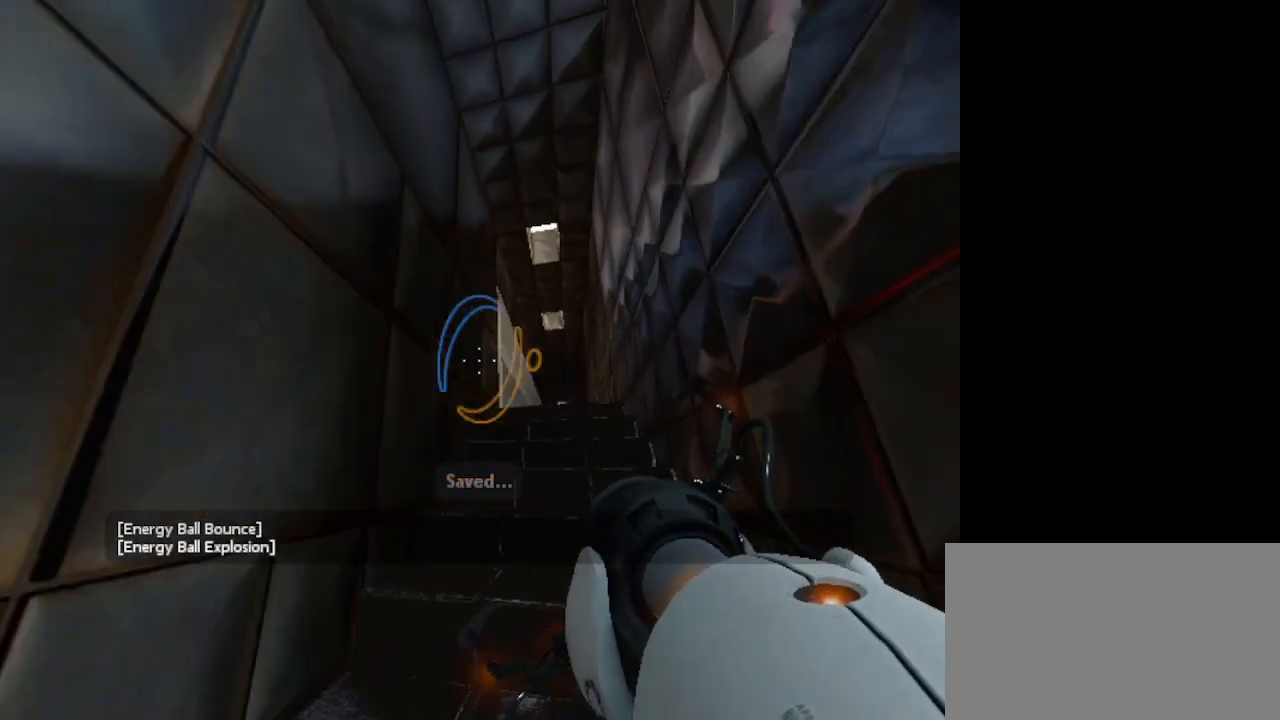
{"keys": [], "mouse": [], "events": [[300, "w", "up"]]}
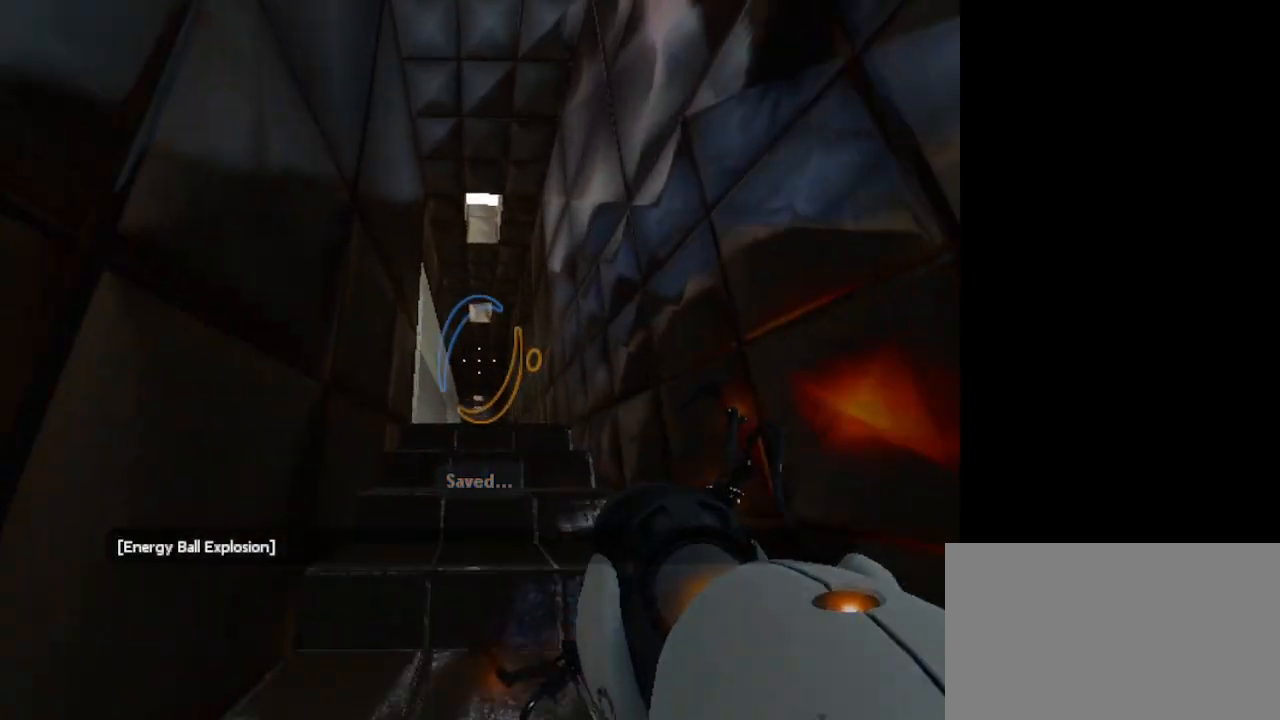
{"keys": ["s"], "mouse": [], "events": [[400, "s", "down"]]}
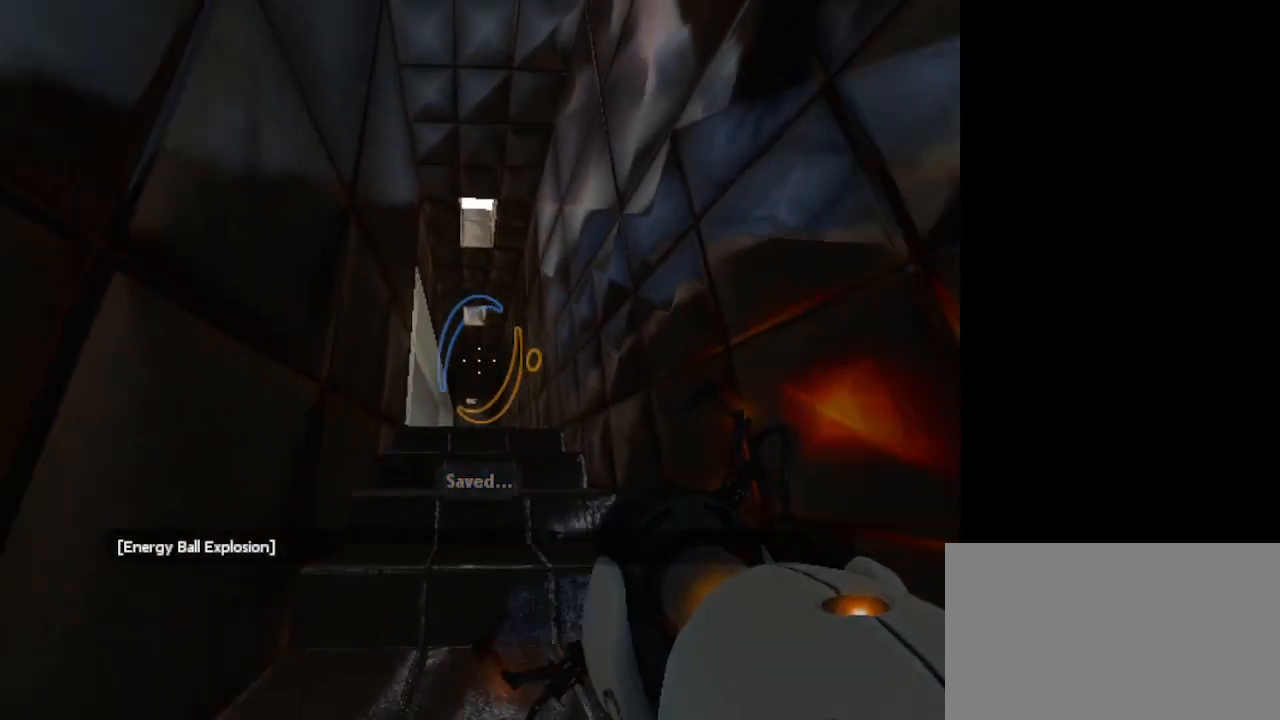
{"keys": [], "mouse": [], "events": [[467, "s", "up"]]}
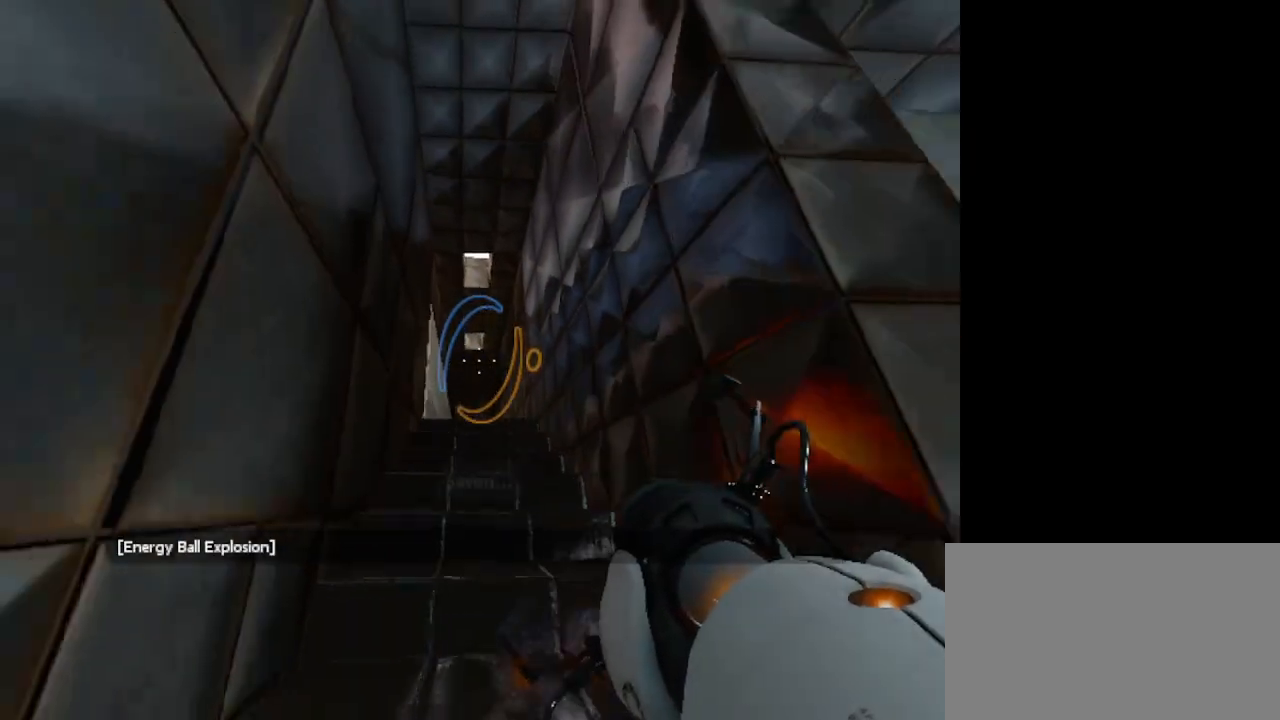
{"keys": ["w"], "mouse": [], "events": [[133, "w", "down"]]}
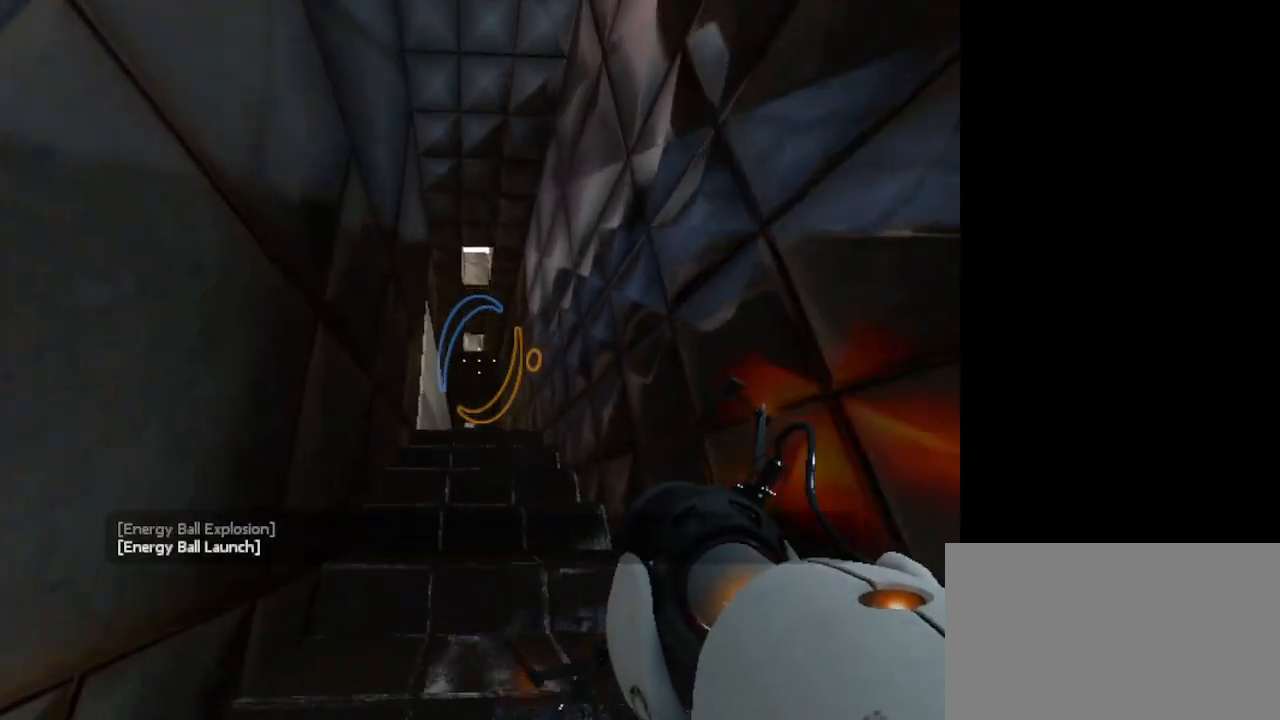
{"keys": ["w"], "mouse": [], "events": []}
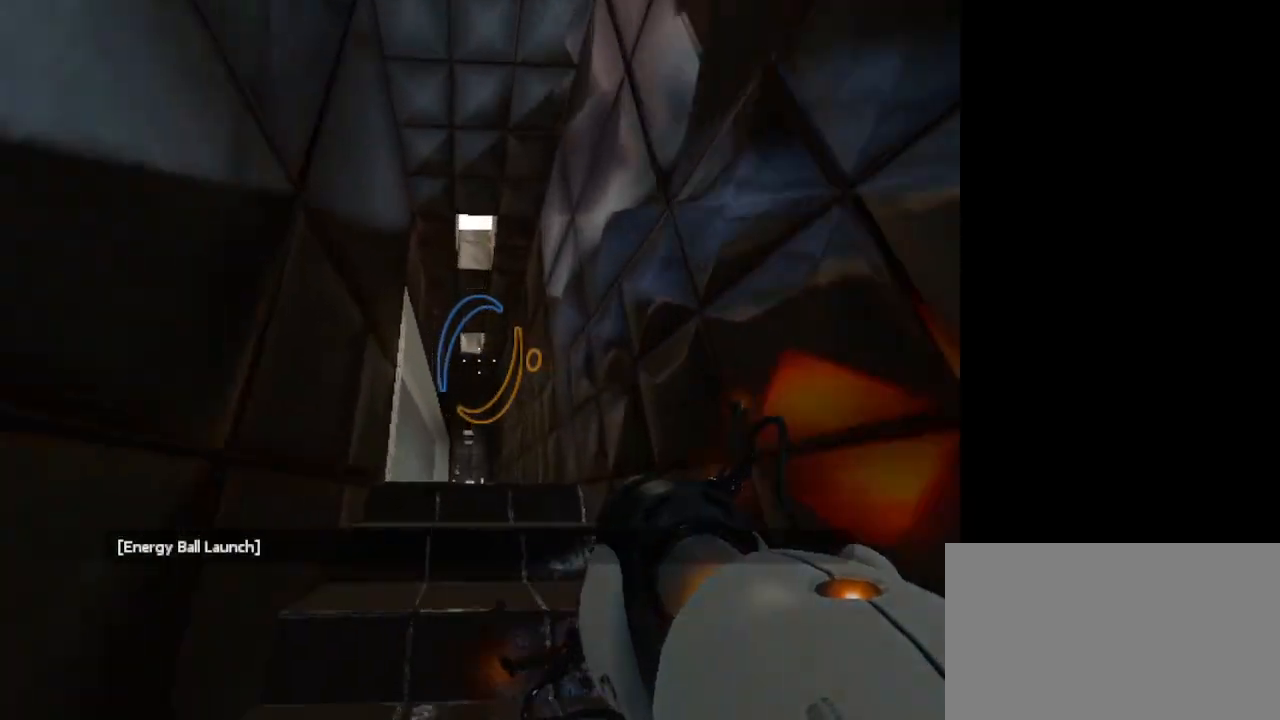
{"keys": ["w"], "mouse": [], "events": []}
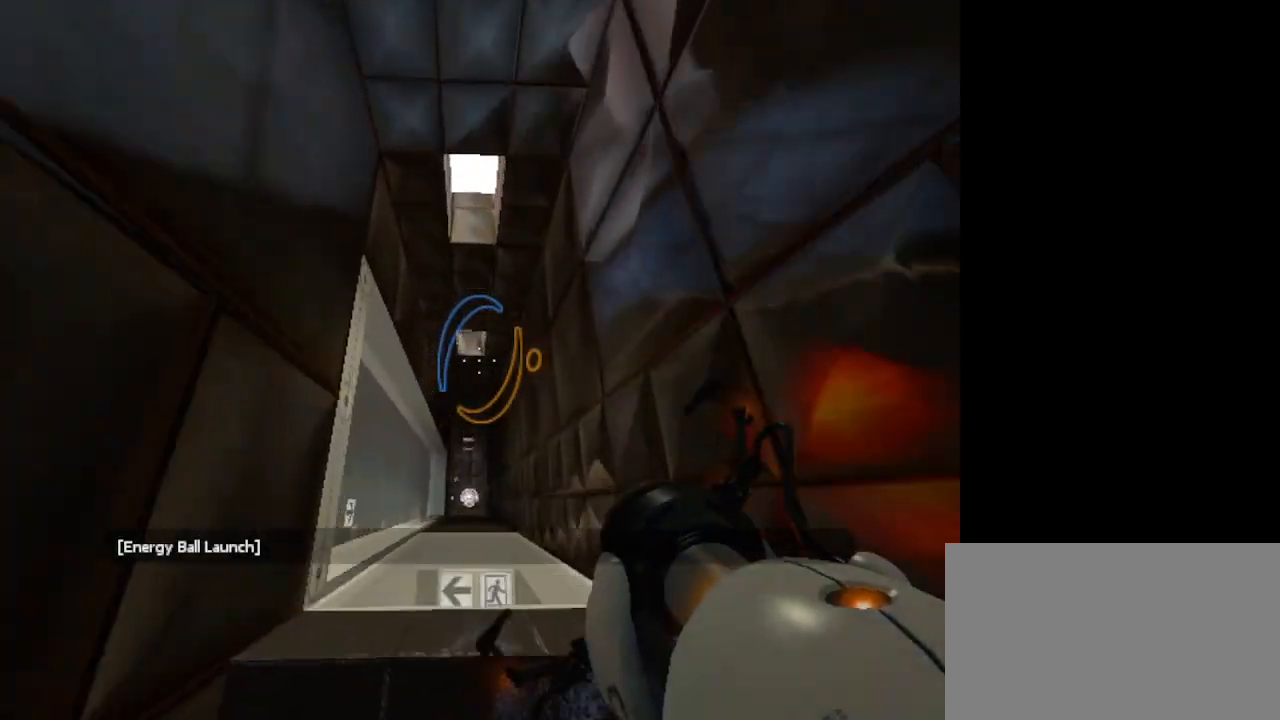
{"keys": ["w"], "mouse": [], "events": []}
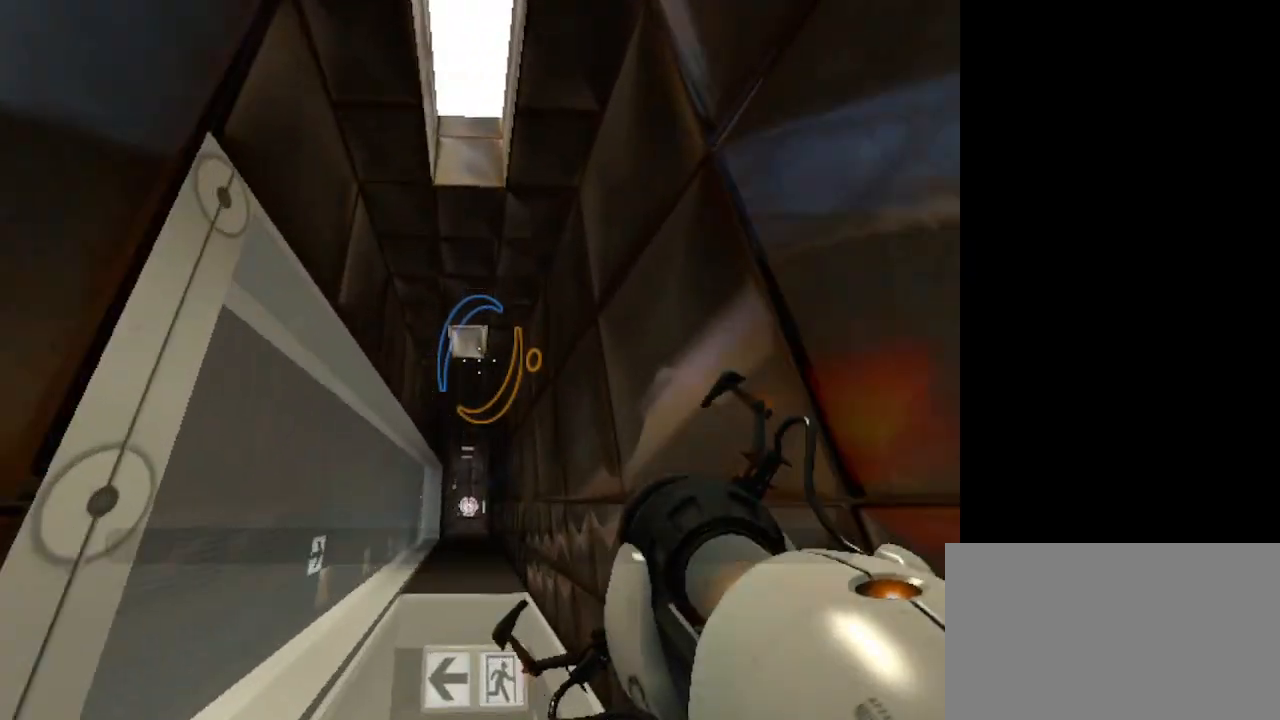
{"keys": ["w"], "mouse": [], "events": []}
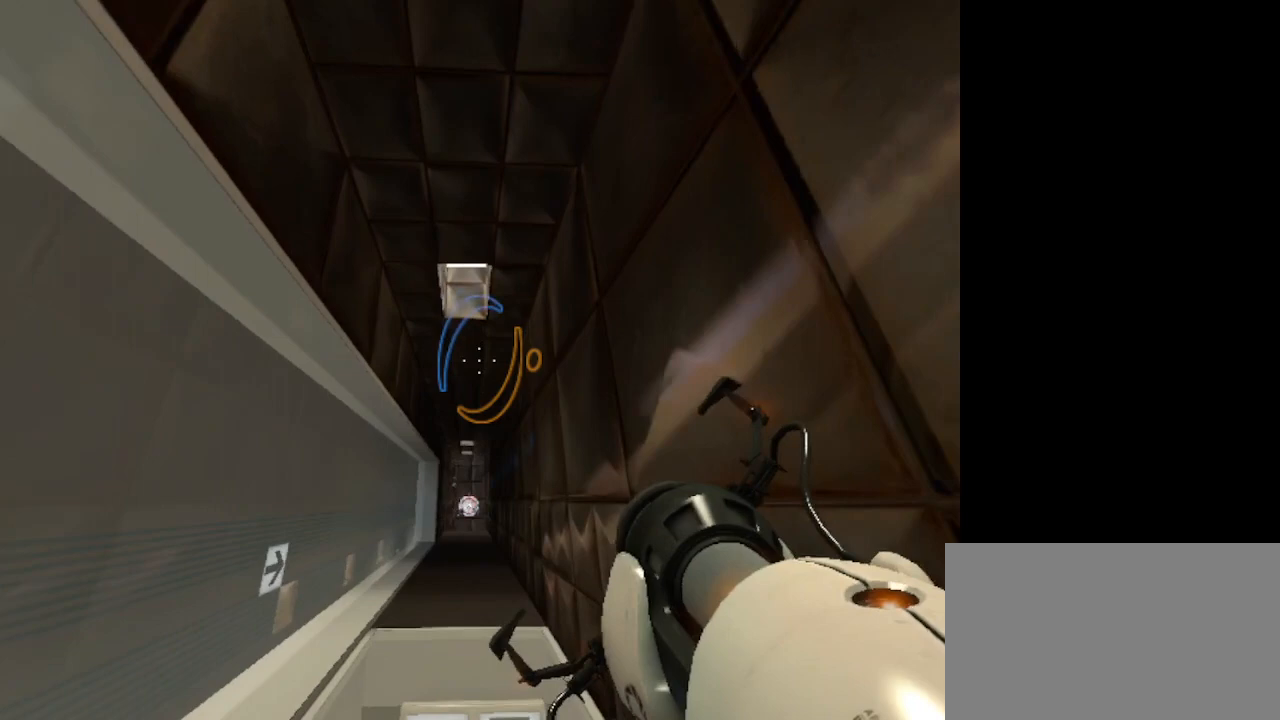
{"keys": ["w"], "mouse": [], "events": []}